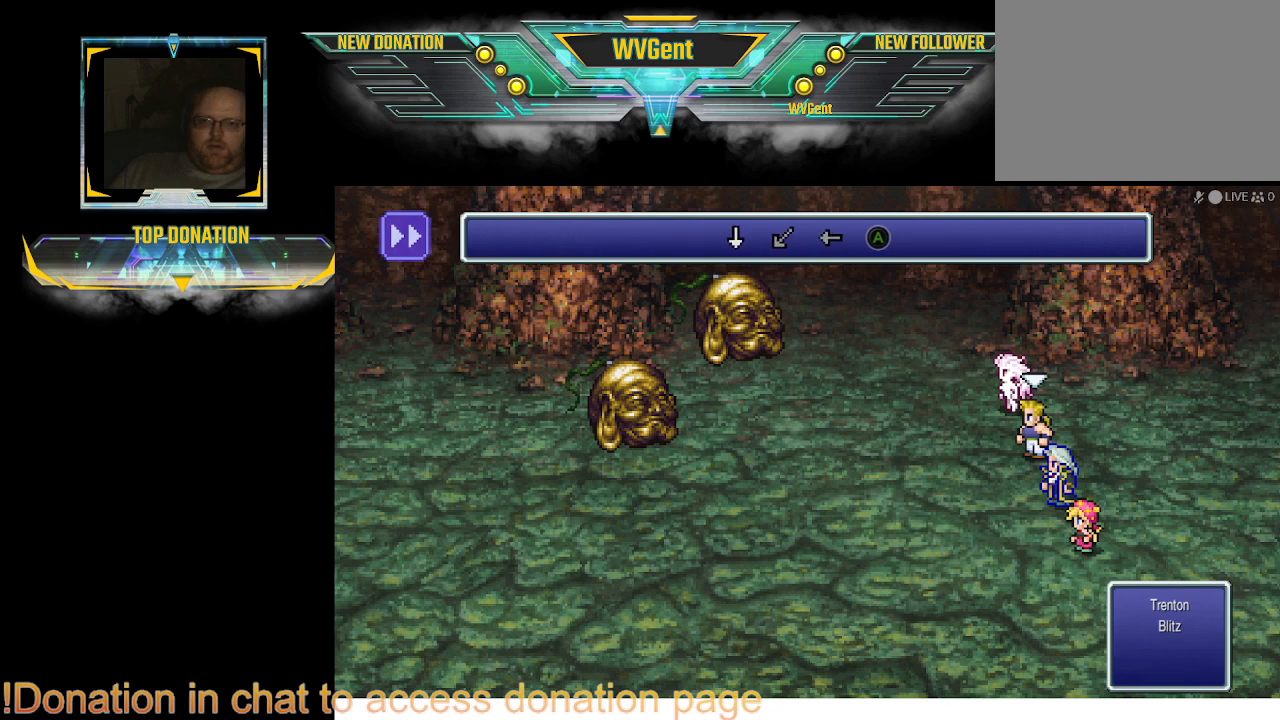
Gameplay with a controller (PlayStation layout); each line is a JSON object with the inputs held at the frame after it. "events" lists button and stick changes between this image and that frame as [ms after this image, input, new state], when the widget could be followed in between. Not read: L1 L3 R3.
{"buttons": [], "left_stick": "left", "right_stick": "center", "events": [[100, "left_stick", "down-left"], [300, "left_stick", "left"]]}
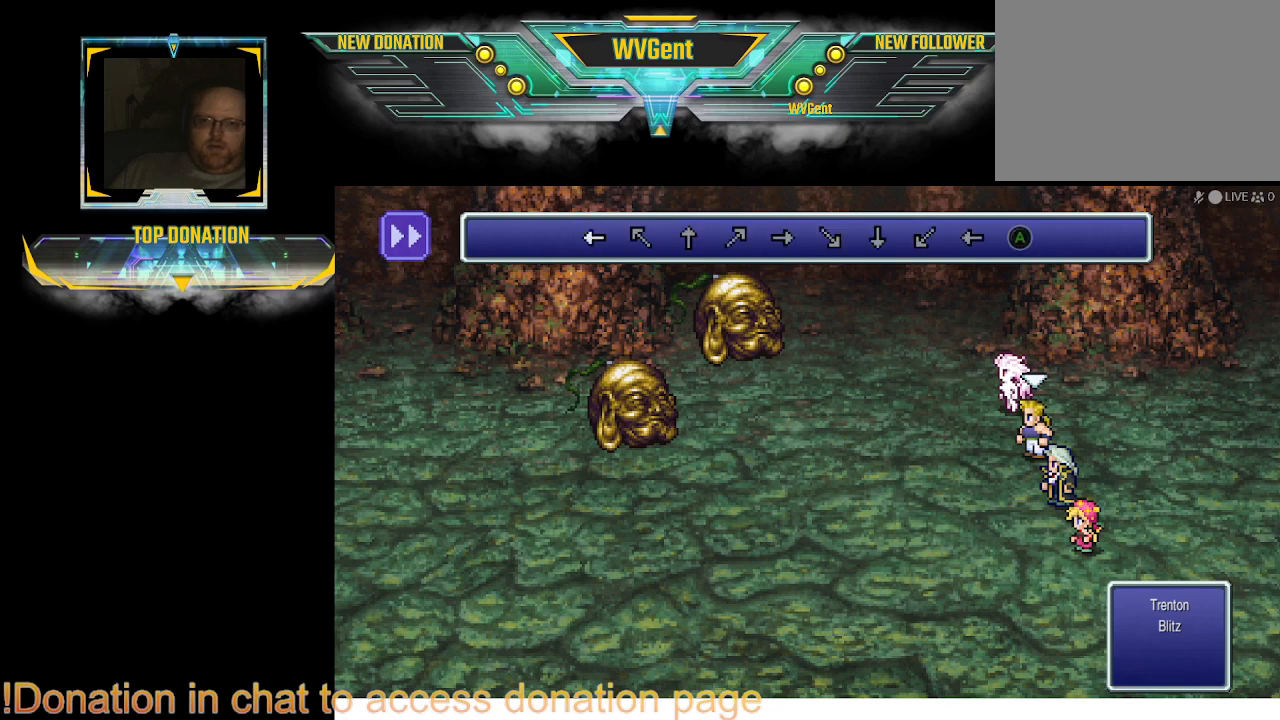
{"buttons": [], "left_stick": "center", "right_stick": "center", "events": [[33, "left_stick", "center"]]}
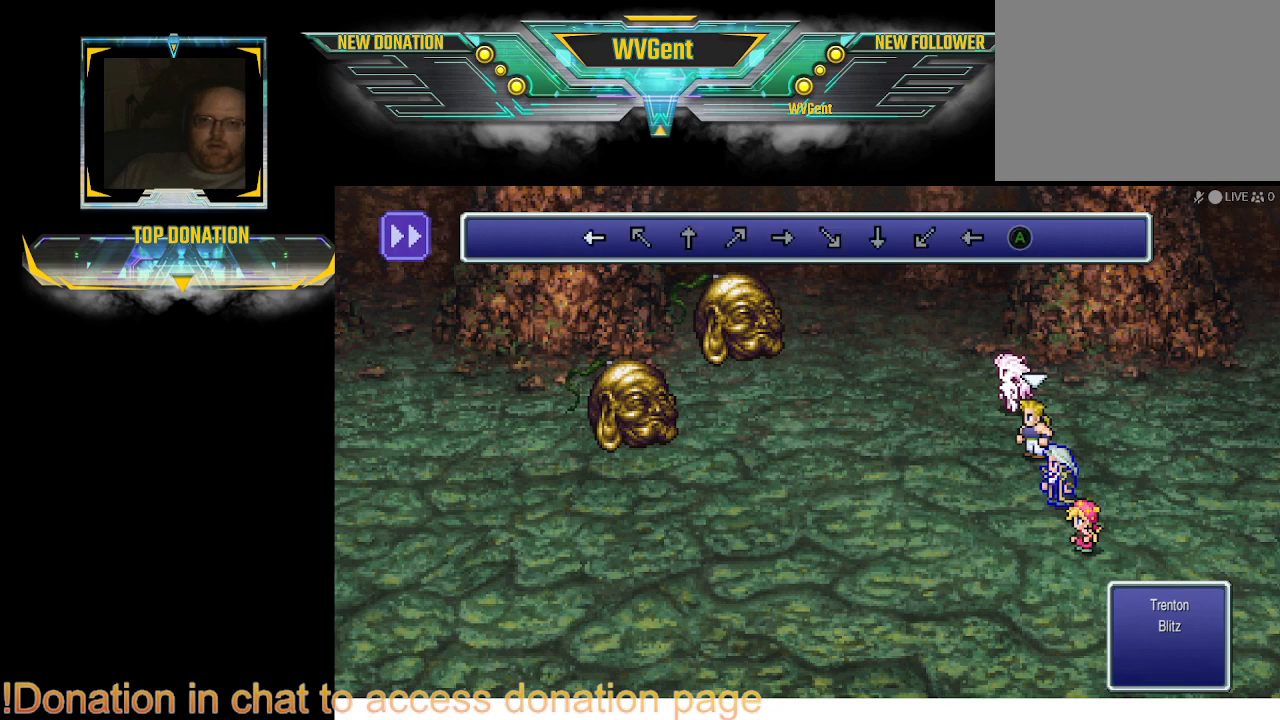
{"buttons": [], "left_stick": "up-right", "right_stick": "center", "events": [[167, "left_stick", "left"], [367, "left_stick", "up"], [500, "left_stick", "up-right"]]}
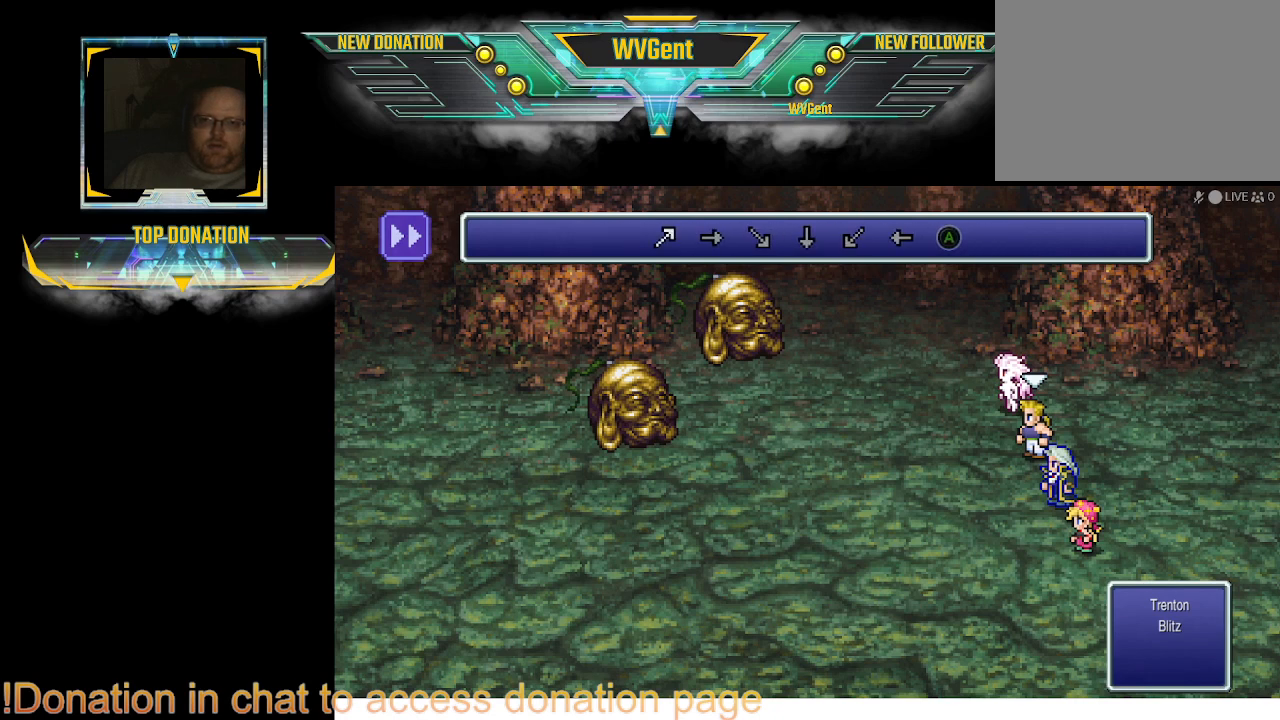
{"buttons": [], "left_stick": "down-left", "right_stick": "center", "events": [[100, "left_stick", "right"], [200, "left_stick", "down-right"], [300, "left_stick", "down"], [433, "left_stick", "down-left"]]}
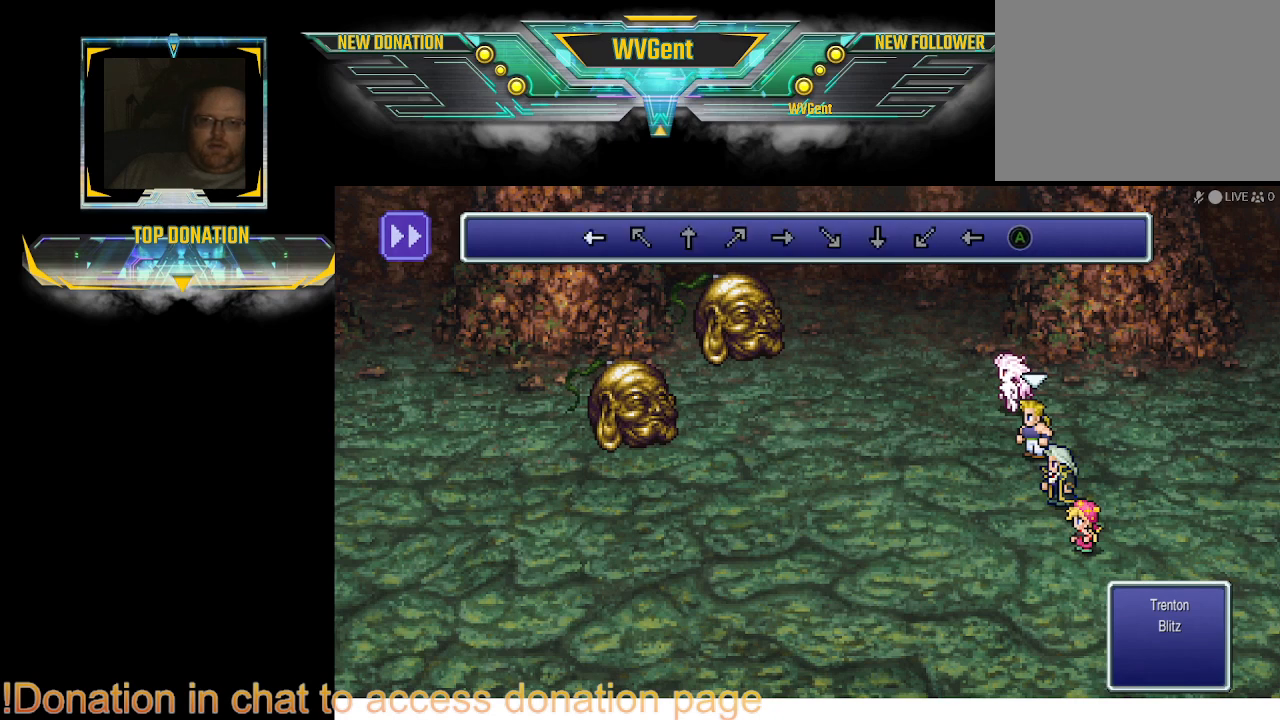
{"buttons": [], "left_stick": "center", "right_stick": "center", "events": [[100, "left_stick", "left"], [333, "left_stick", "center"]]}
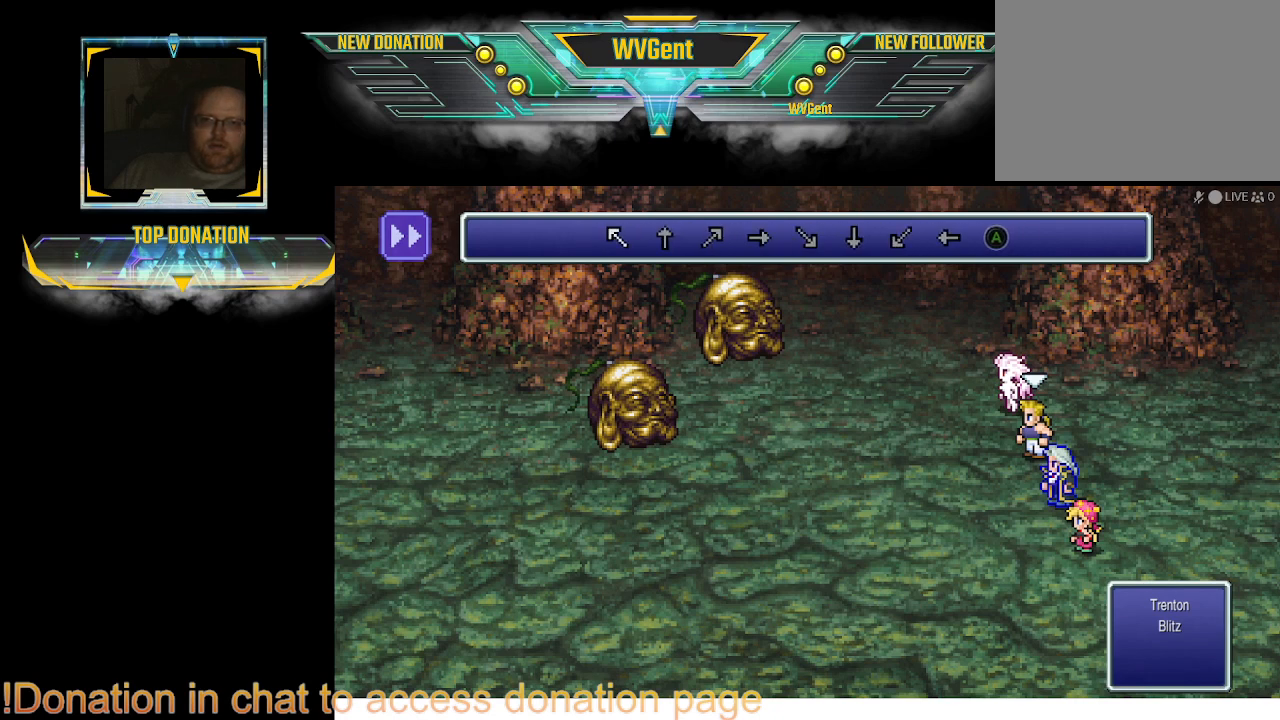
{"buttons": [], "left_stick": "center", "right_stick": "center", "events": []}
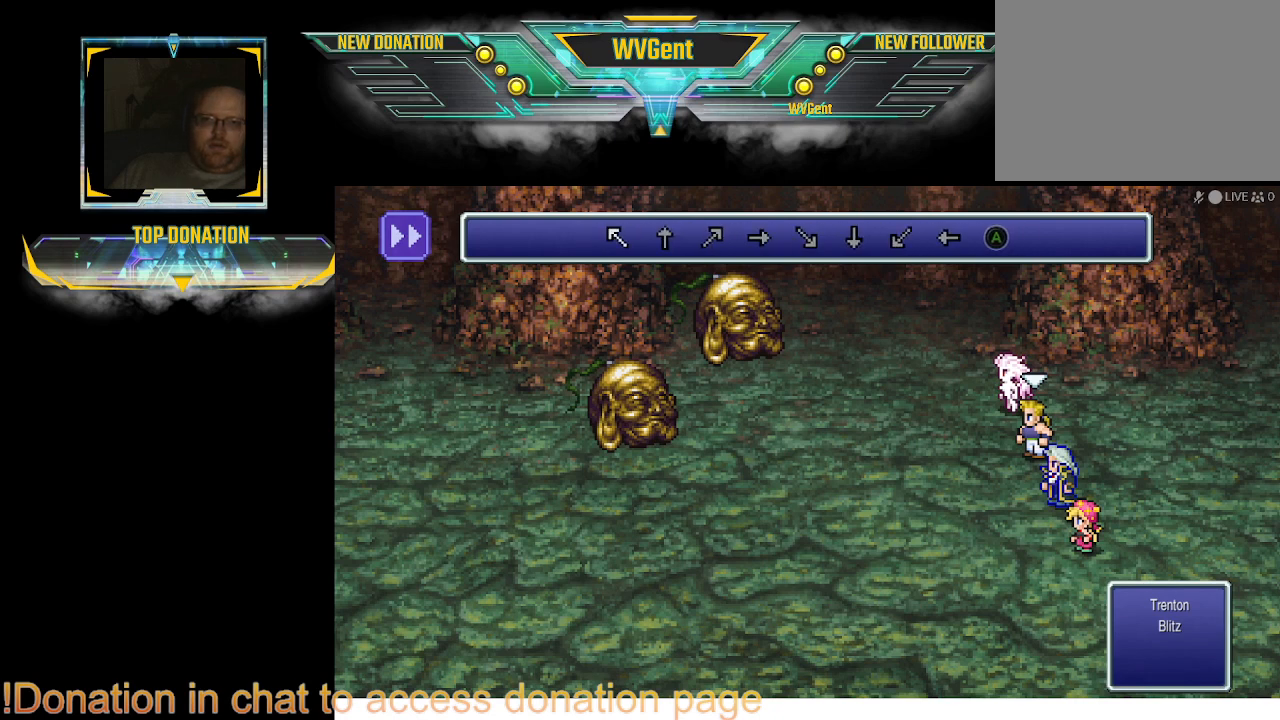
{"buttons": [], "left_stick": "center", "right_stick": "center", "events": [[33, "left_stick", "up-left"], [200, "left_stick", "center"]]}
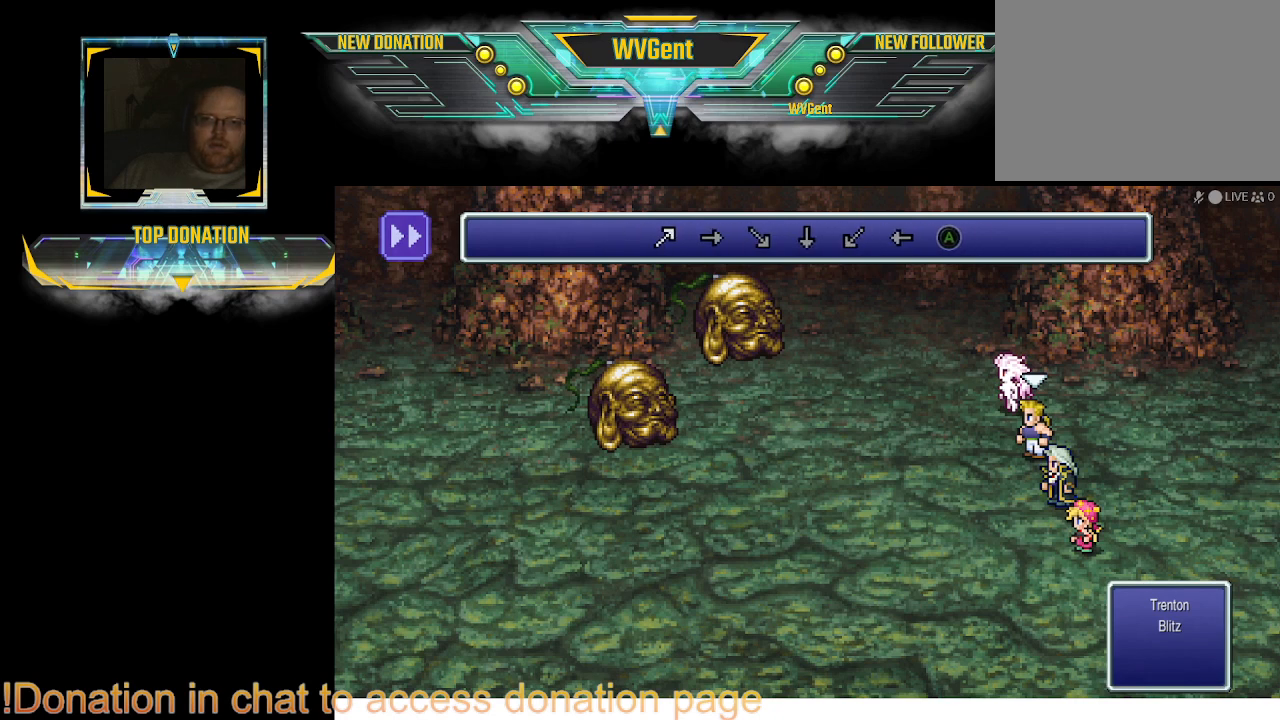
{"buttons": [], "left_stick": "center", "right_stick": "center", "events": [[233, "left_stick", "up"], [333, "left_stick", "right"], [400, "left_stick", "center"]]}
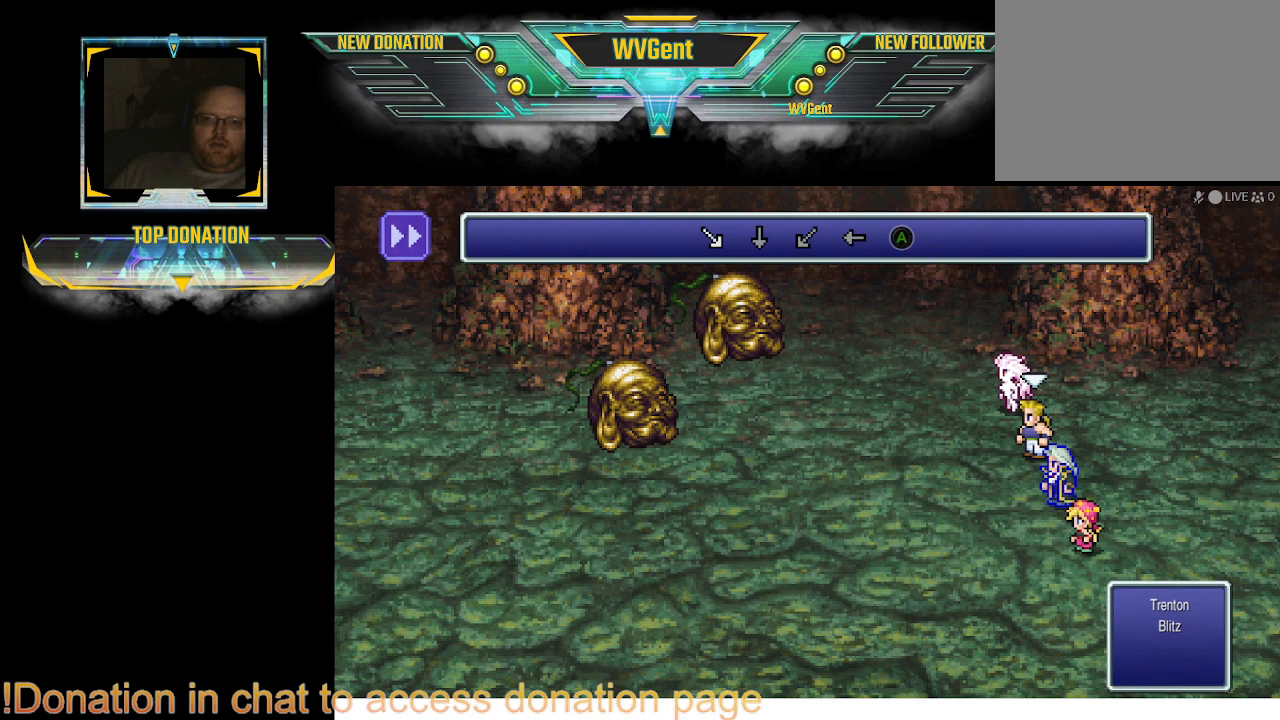
{"buttons": [], "left_stick": "center", "right_stick": "center", "events": []}
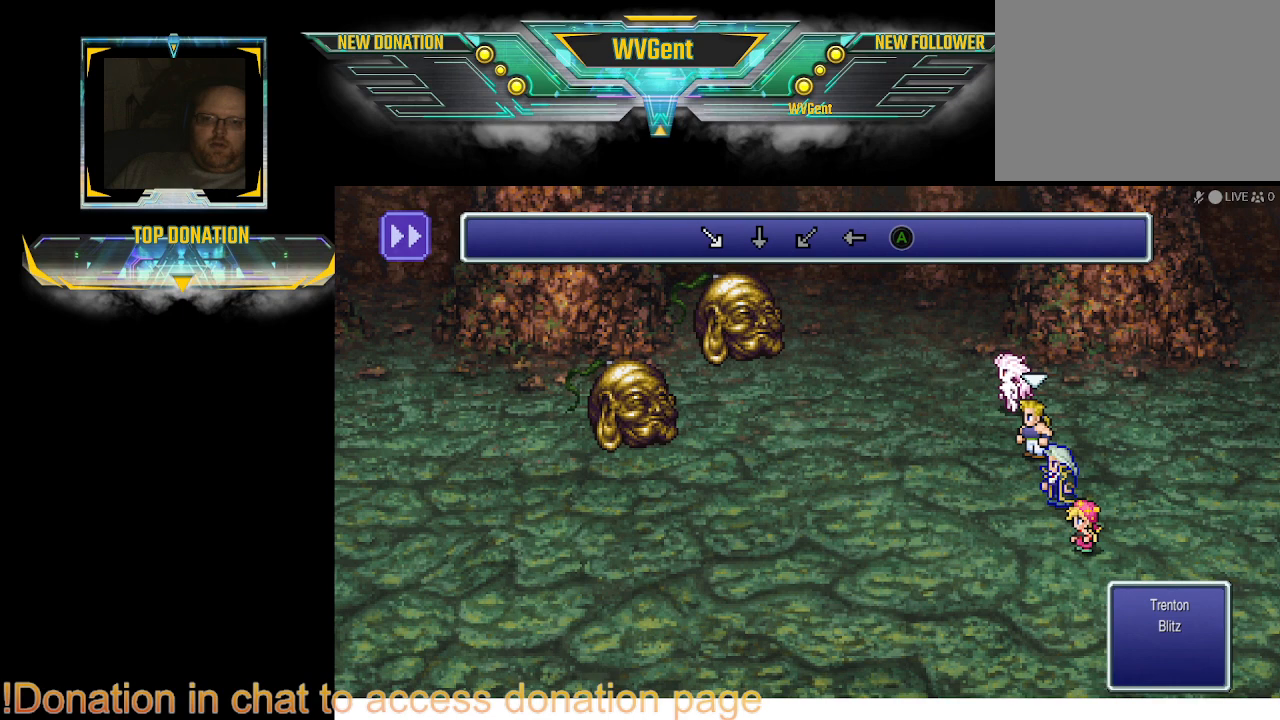
{"buttons": [], "left_stick": "center", "right_stick": "center", "events": [[100, "left_stick", "down"], [233, "left_stick", "center"]]}
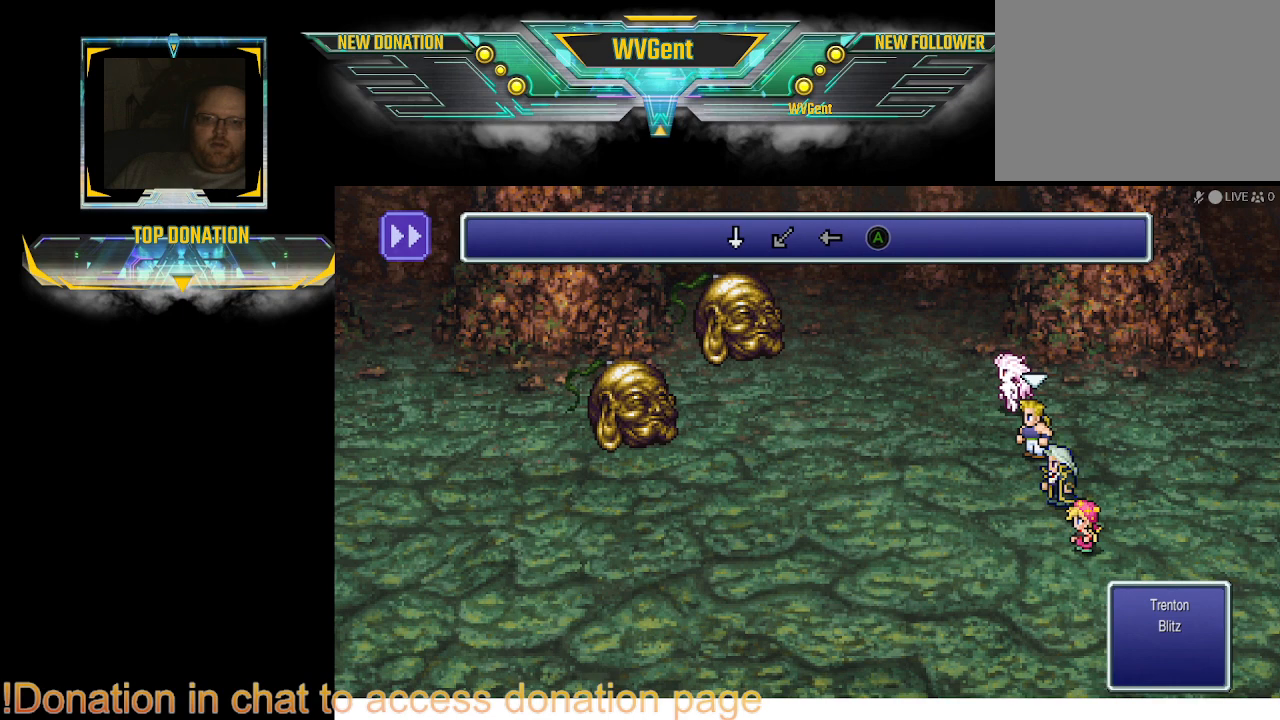
{"buttons": [], "left_stick": "center", "right_stick": "center", "events": []}
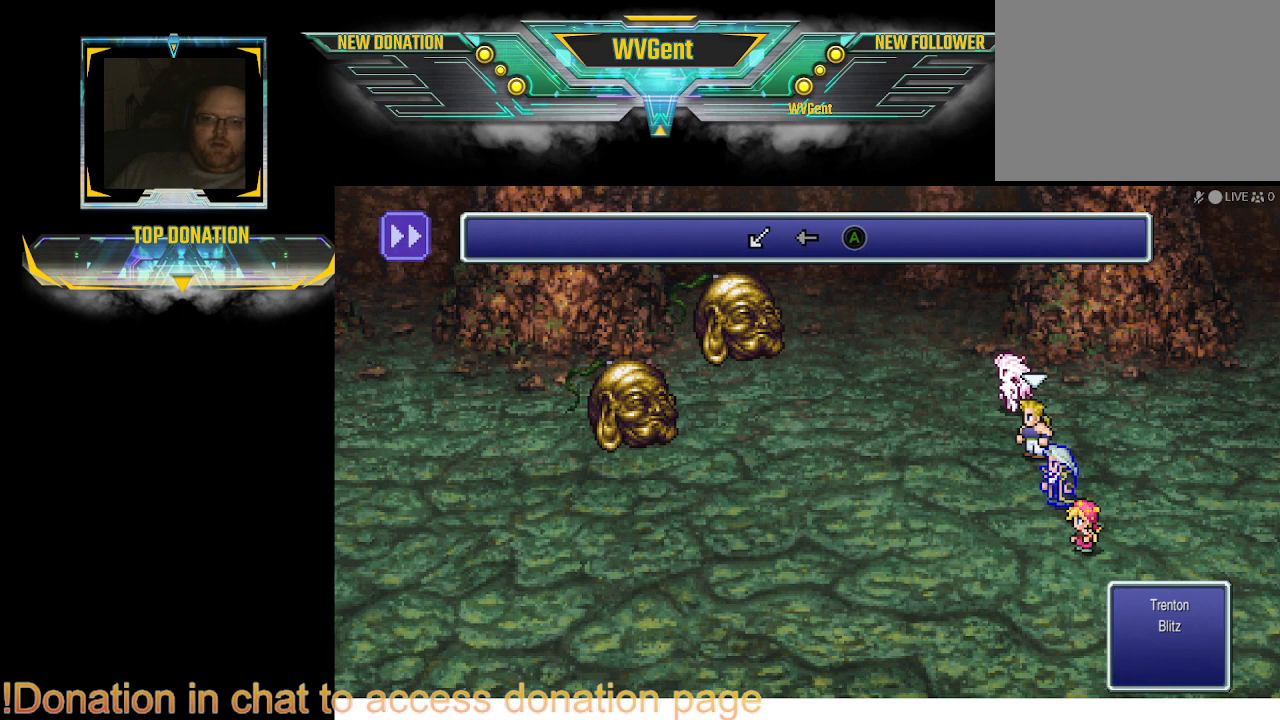
{"buttons": [], "left_stick": "center", "right_stick": "center", "events": [[167, "left_stick", "left"], [233, "left_stick", "center"]]}
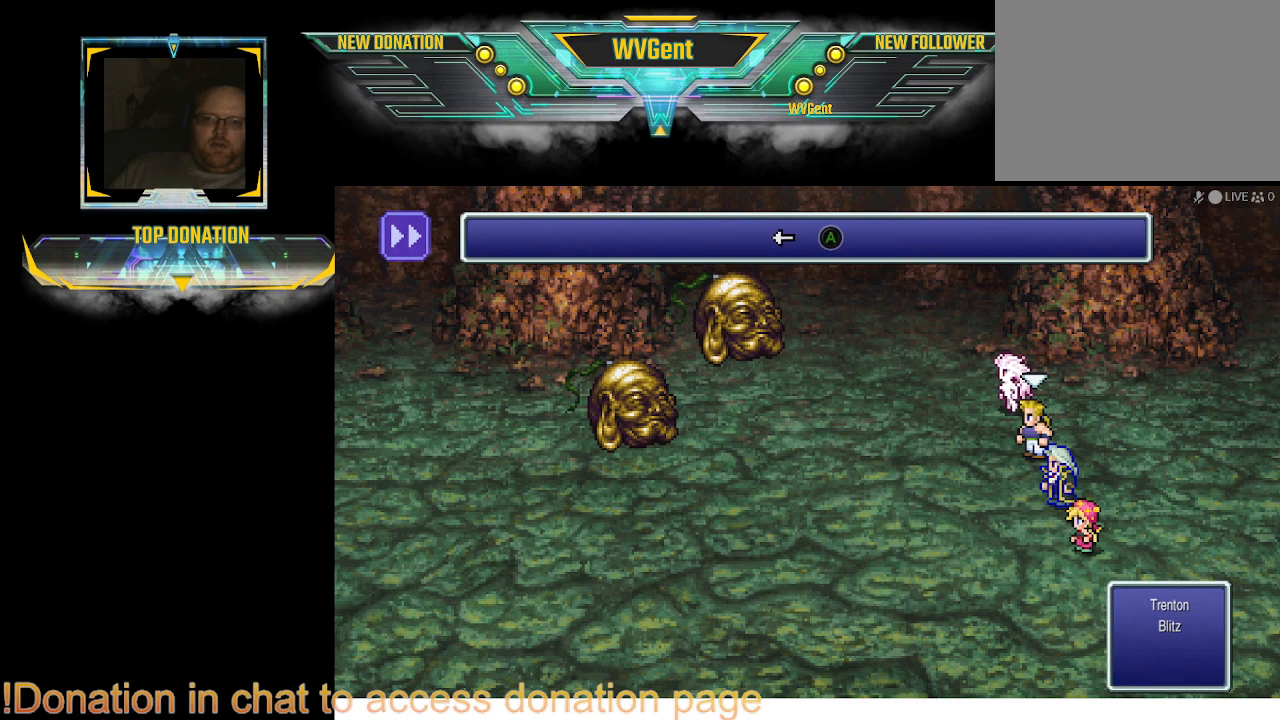
{"buttons": [], "left_stick": "center", "right_stick": "center", "events": []}
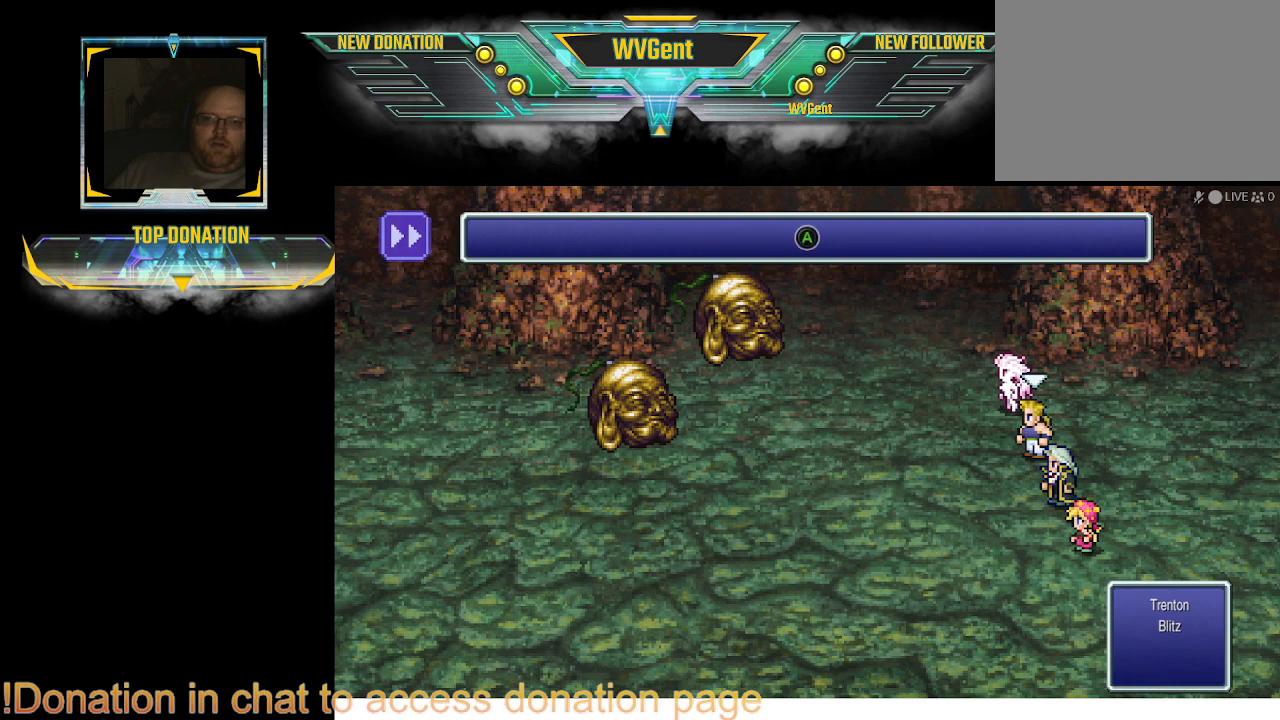
{"buttons": [], "left_stick": "center", "right_stick": "center", "events": [[33, "CROSS", "down"], [100, "CROSS", "up"]]}
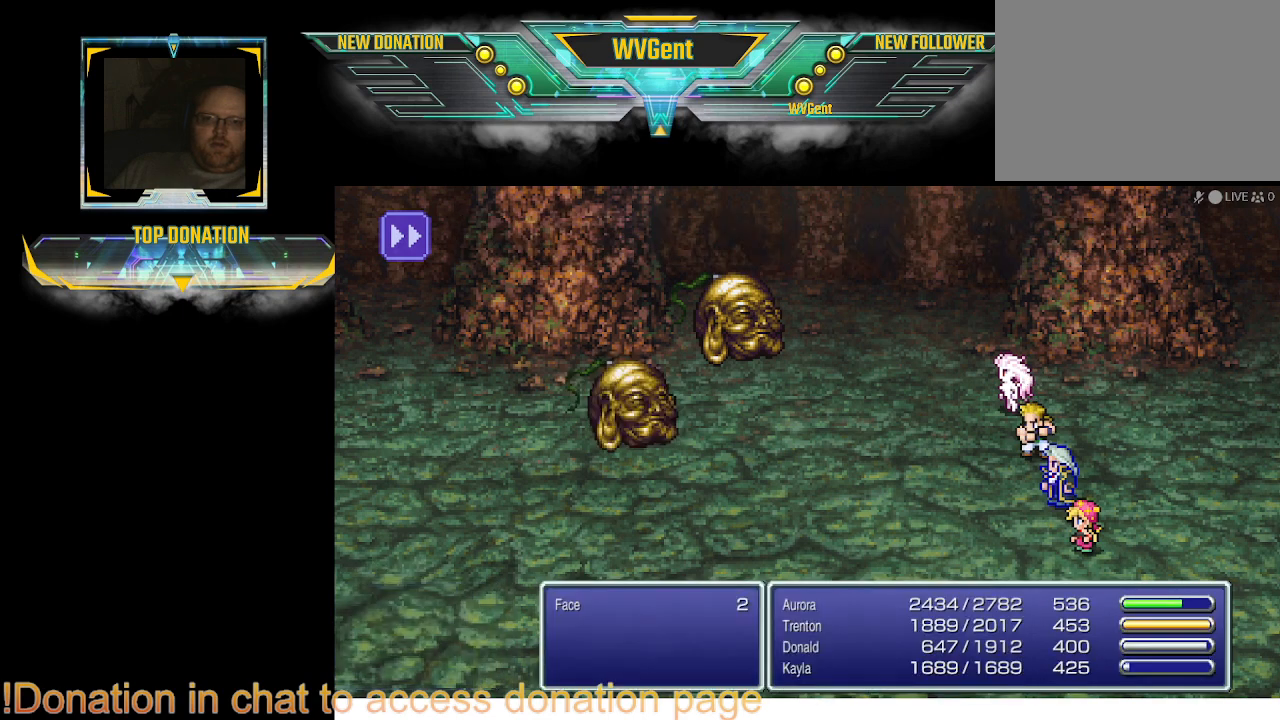
{"buttons": [], "left_stick": "center", "right_stick": "center", "events": []}
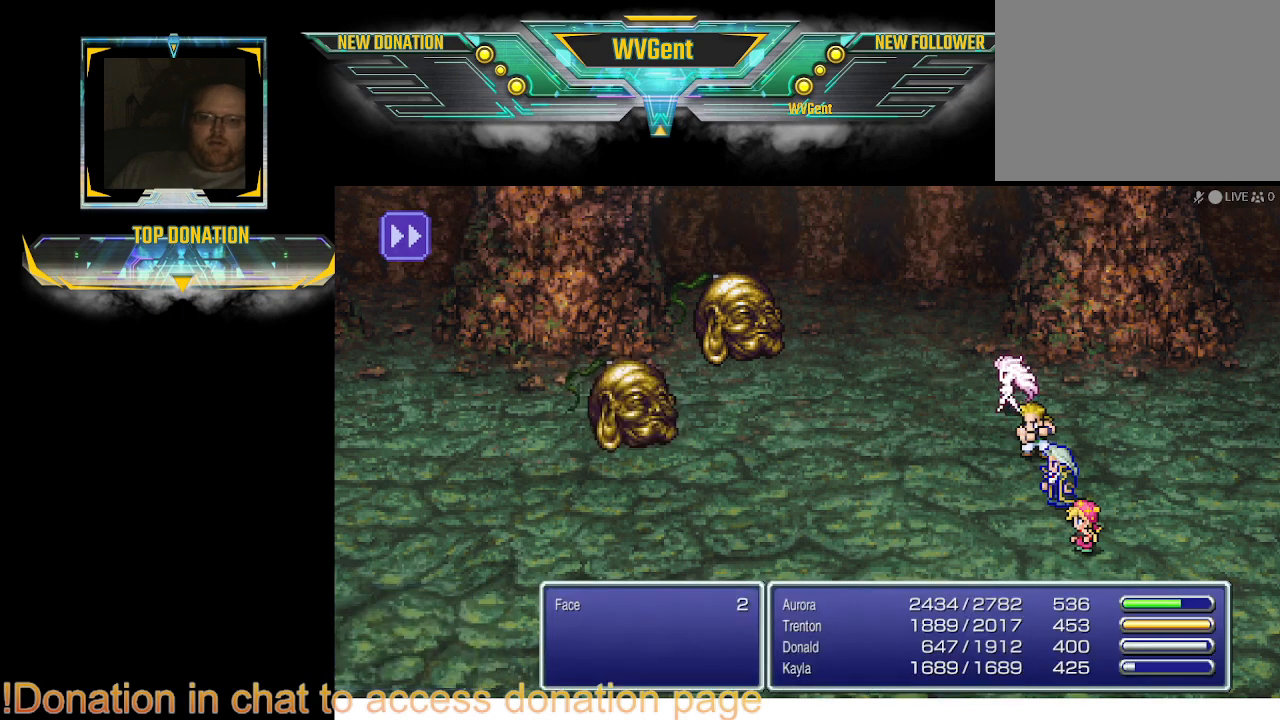
{"buttons": [], "left_stick": "center", "right_stick": "center", "events": []}
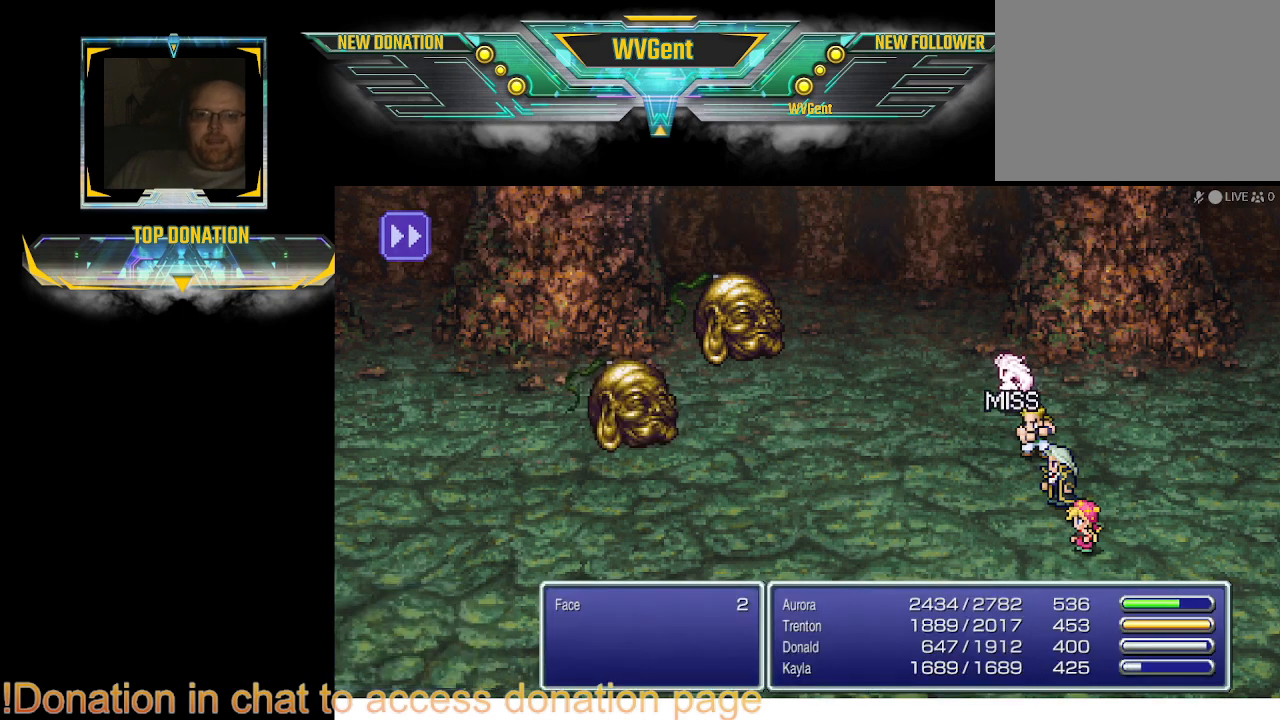
{"buttons": [], "left_stick": "center", "right_stick": "center", "events": [[233, "SQUARE", "down"], [300, "SQUARE", "up"]]}